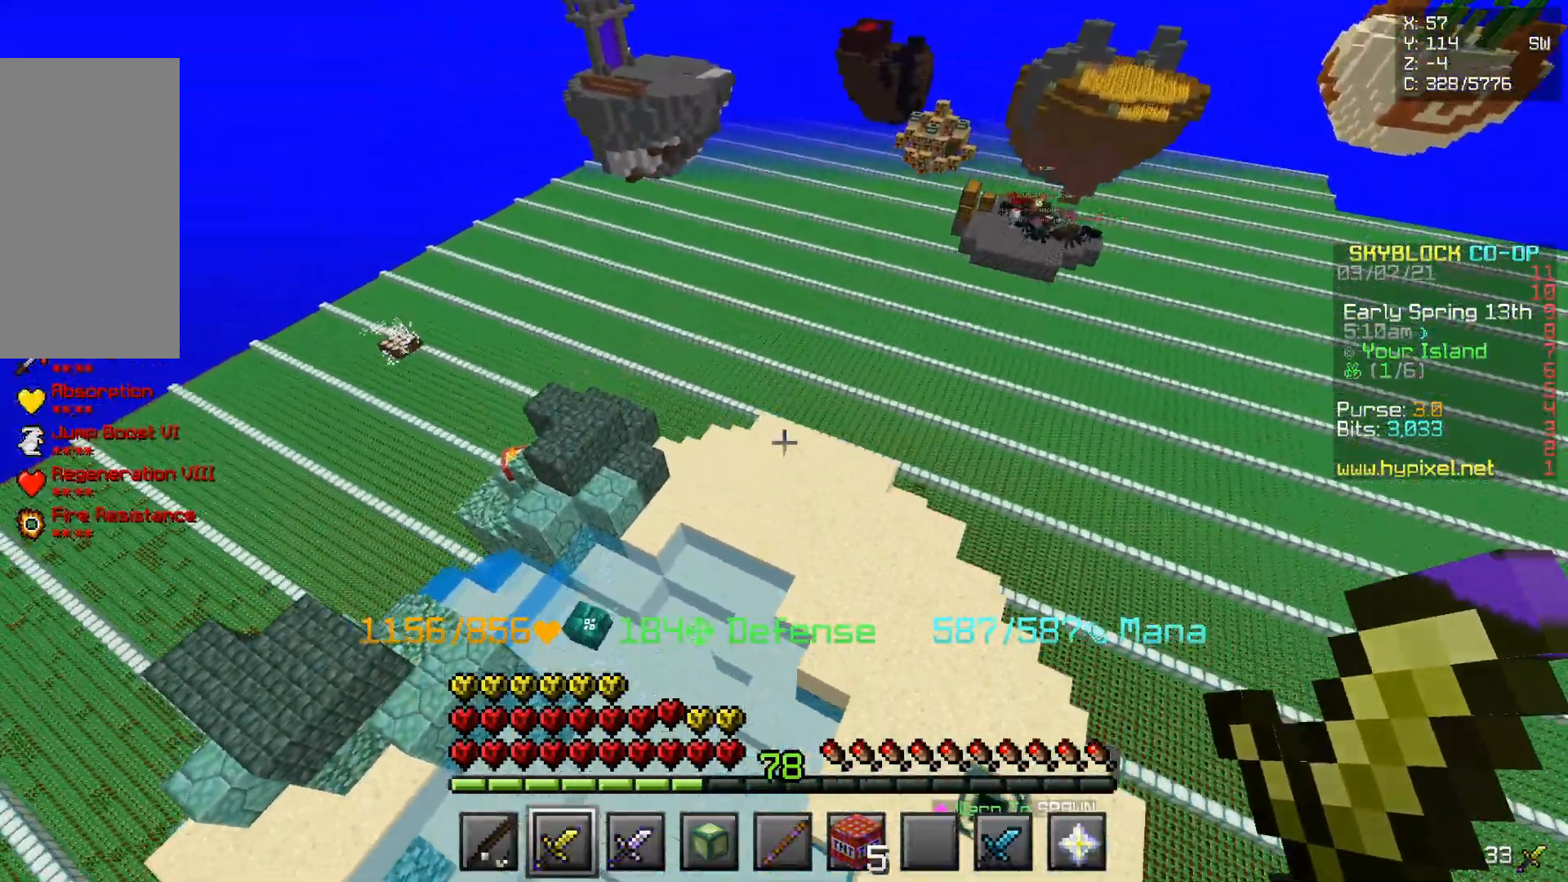
Gameplay with keyboard and mouse; each line is a JSON object with the keys and mouse buttons held at the frame after it. "events" lists presses ("down") and releases ("up") of "d", "q", "s", "z", "mouse_left" and "mouse_right" between this image and that frame as [ms after this image, input, new state], when the widget could be followed in between. "mouse_left", "mouse_right" = the "left", "right" buttons of the "mouse" list. No other keys are recorded. Fast repeated clicks can show as one long hold. Mouse movement is not recorded.
{"keys": ["z"], "mouse": [], "events": [[200, "d", "up"]]}
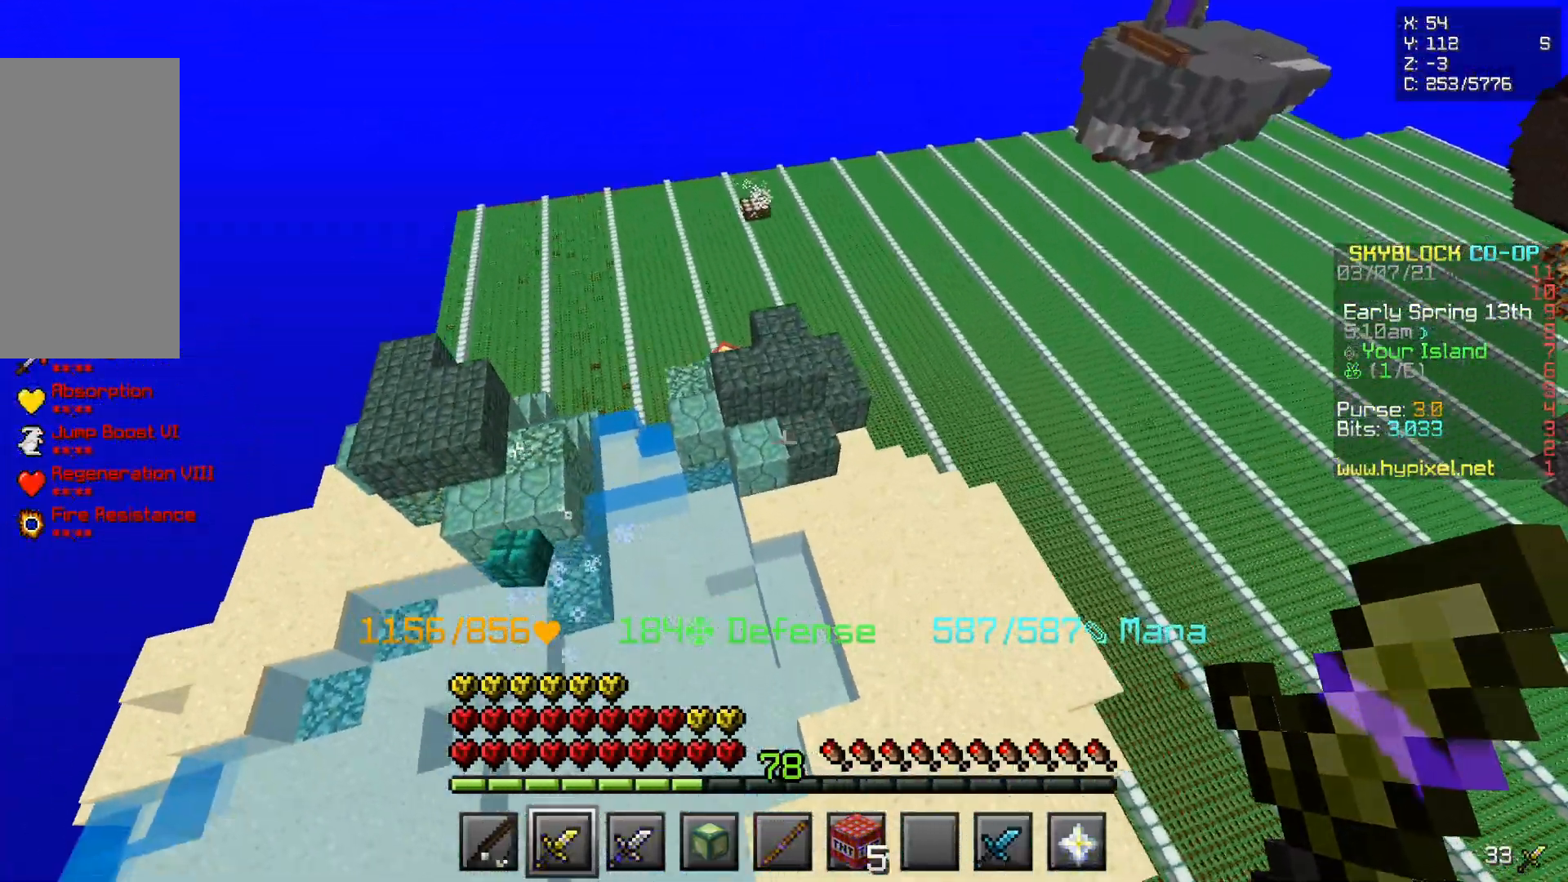
{"keys": ["z"], "mouse": [], "events": [[50, "d", "down"], [183, "d", "up"]]}
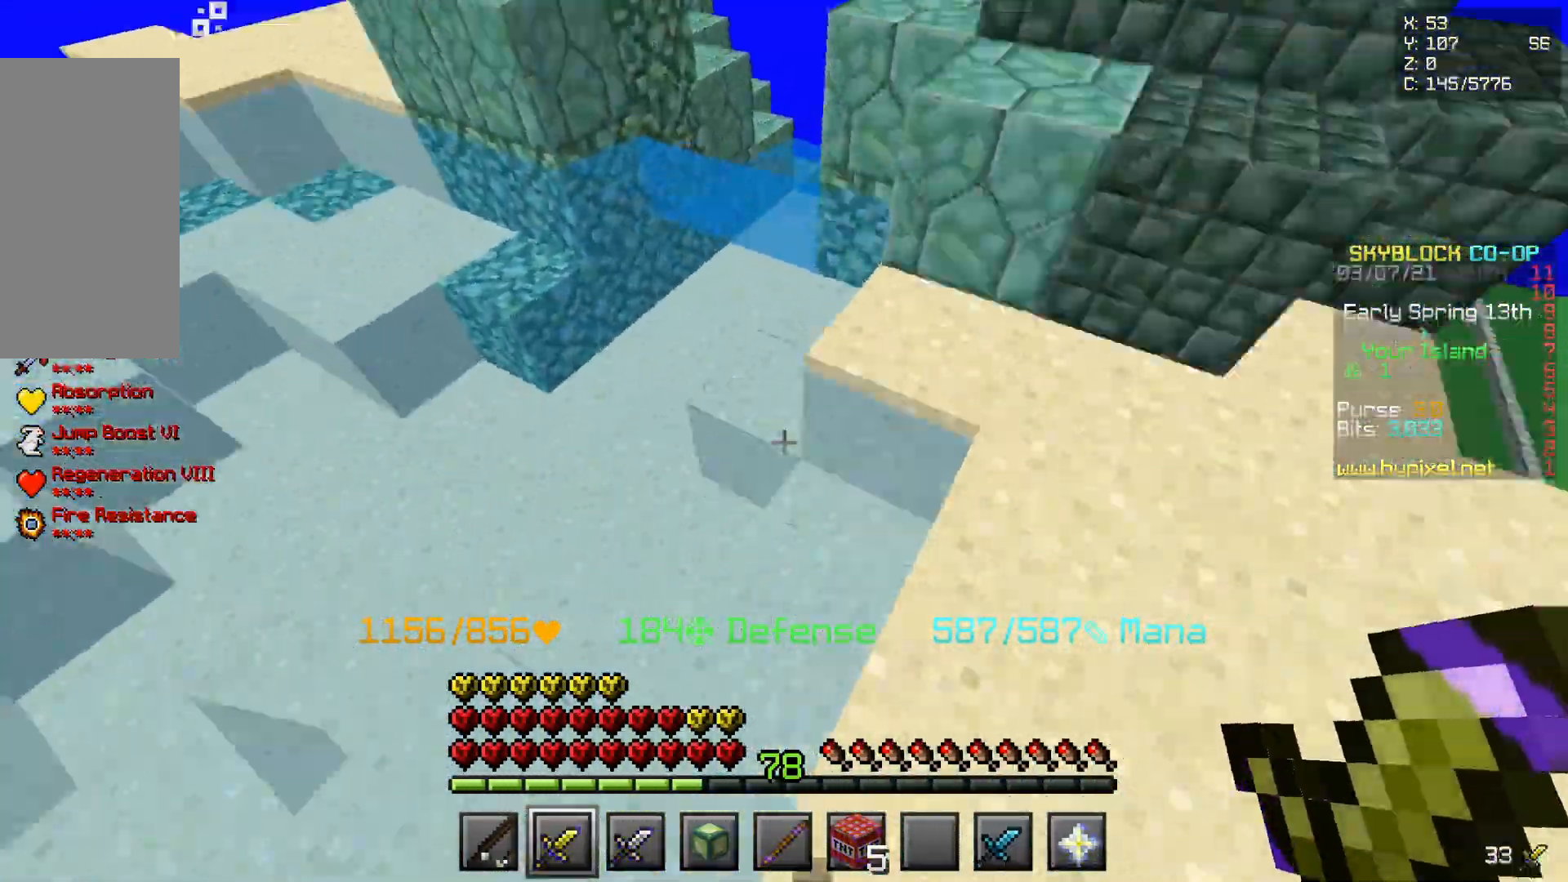
{"keys": ["q", "z"], "mouse": [], "events": [[300, "q", "down"]]}
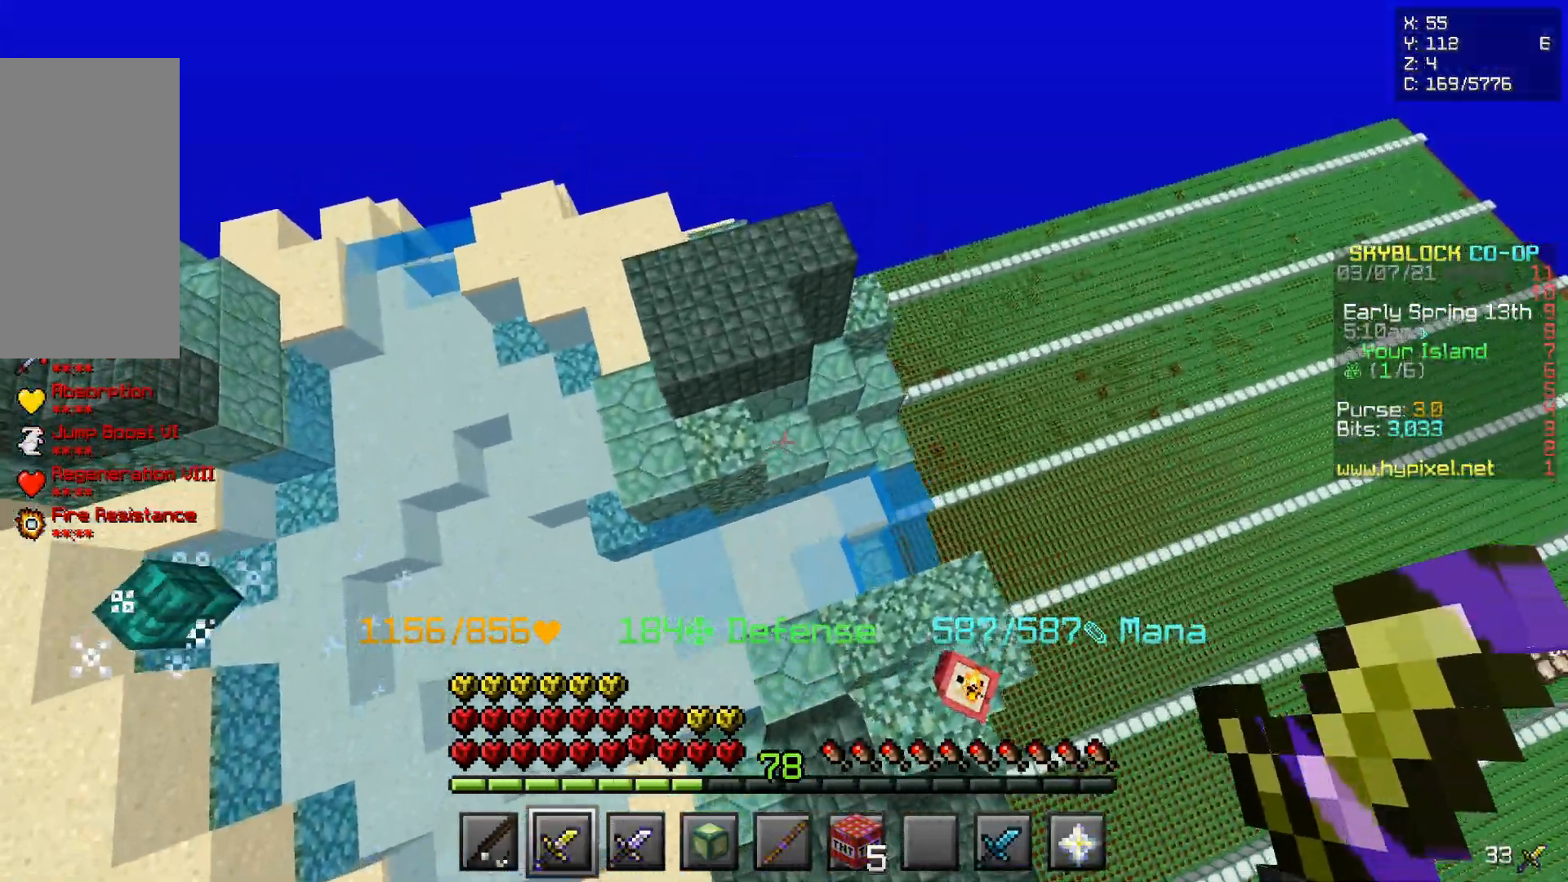
{"keys": ["z"], "mouse": []}
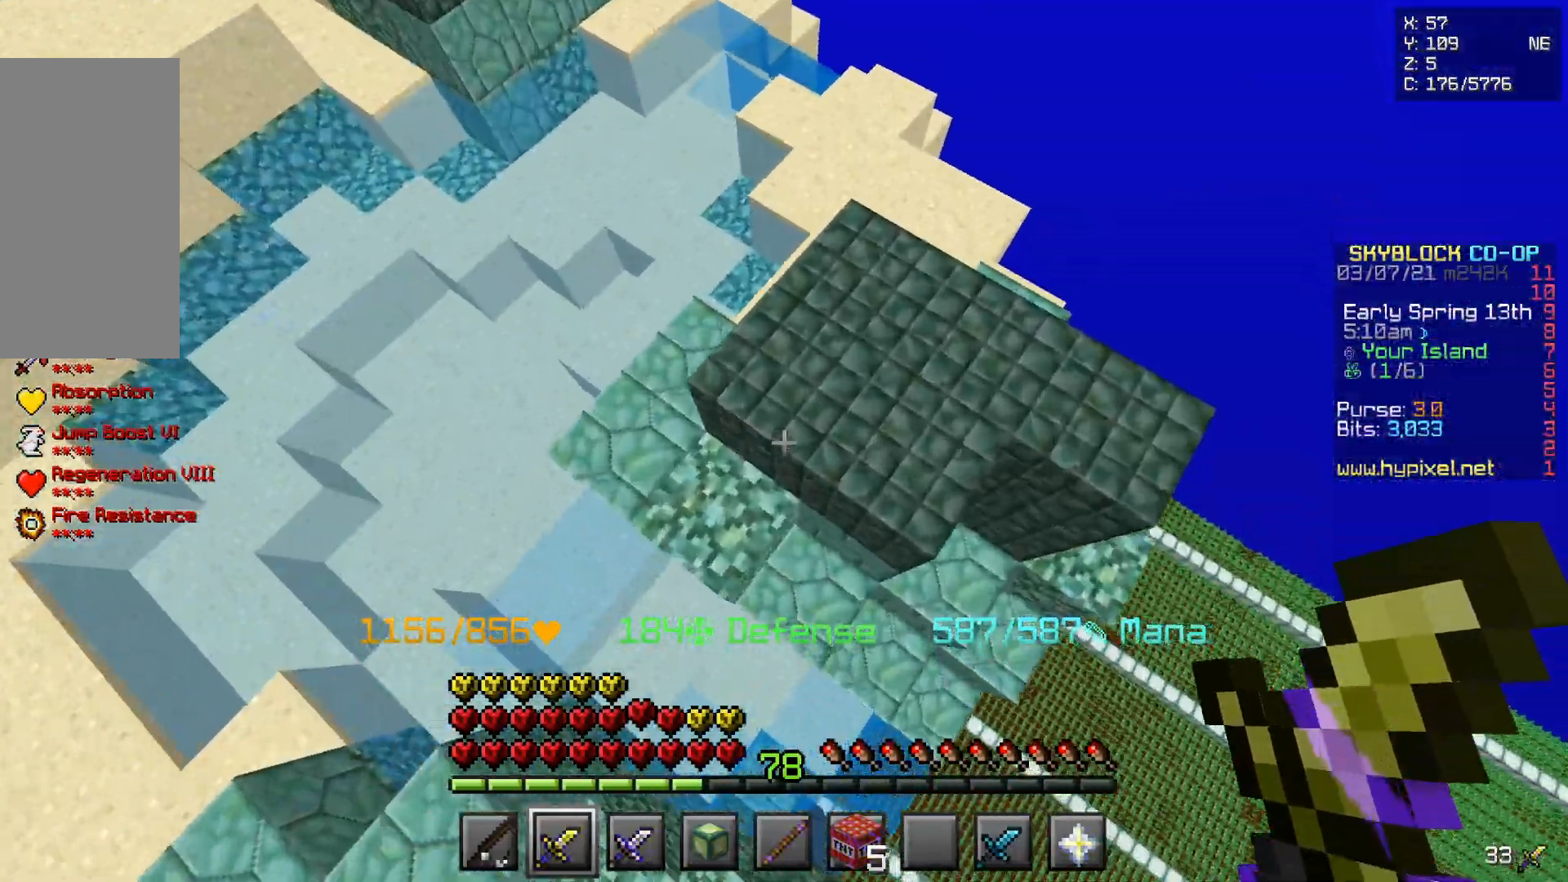
{"keys": ["d", "z"], "mouse": [], "events": [[467, "d", "down"]]}
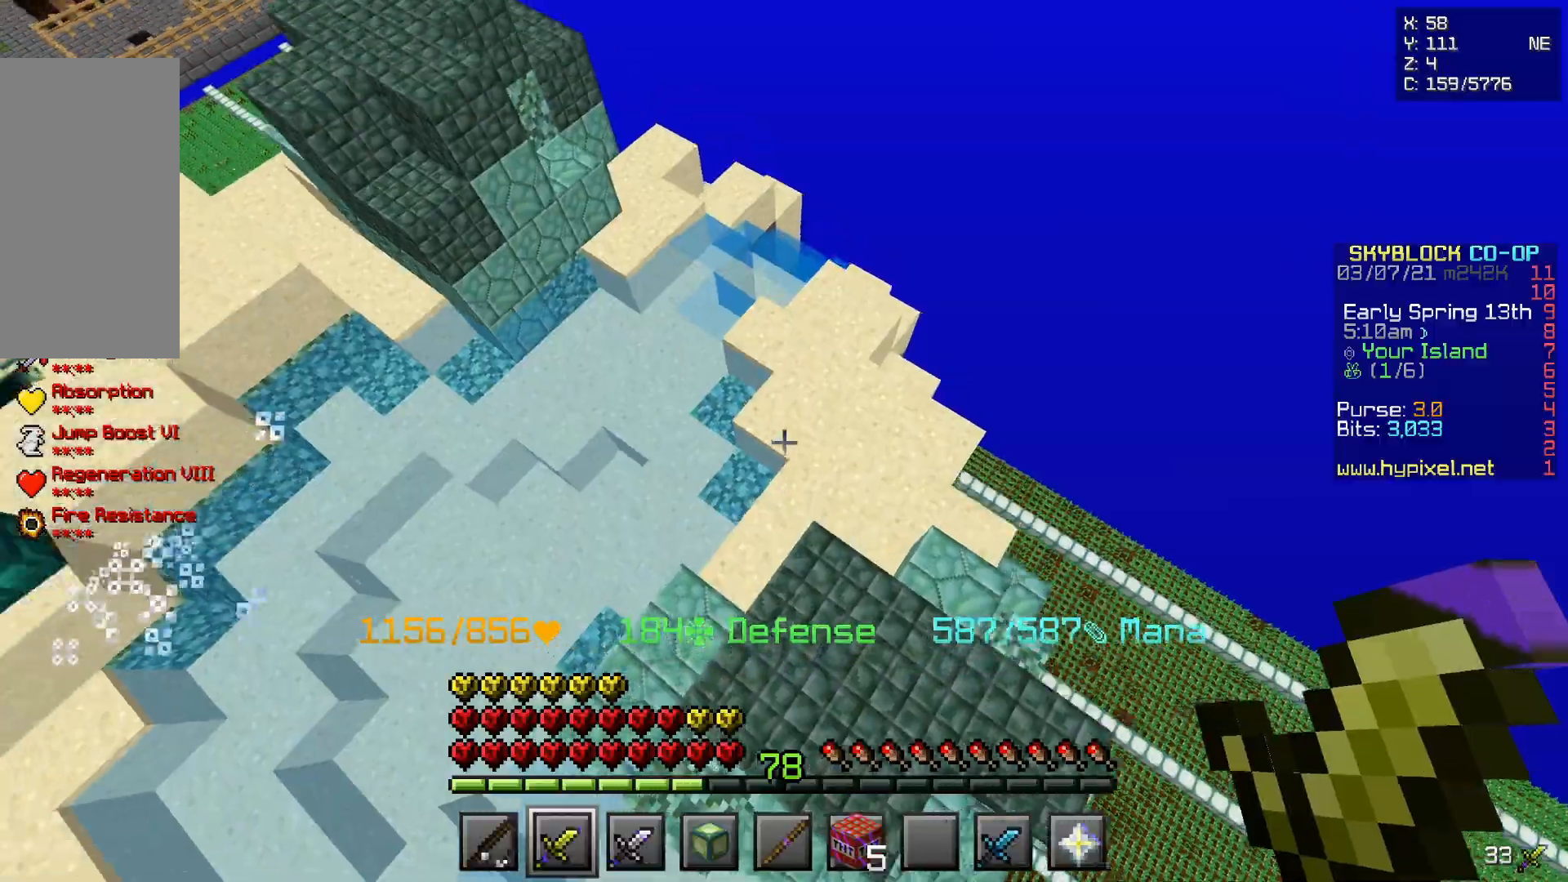
{"keys": ["z"], "mouse": []}
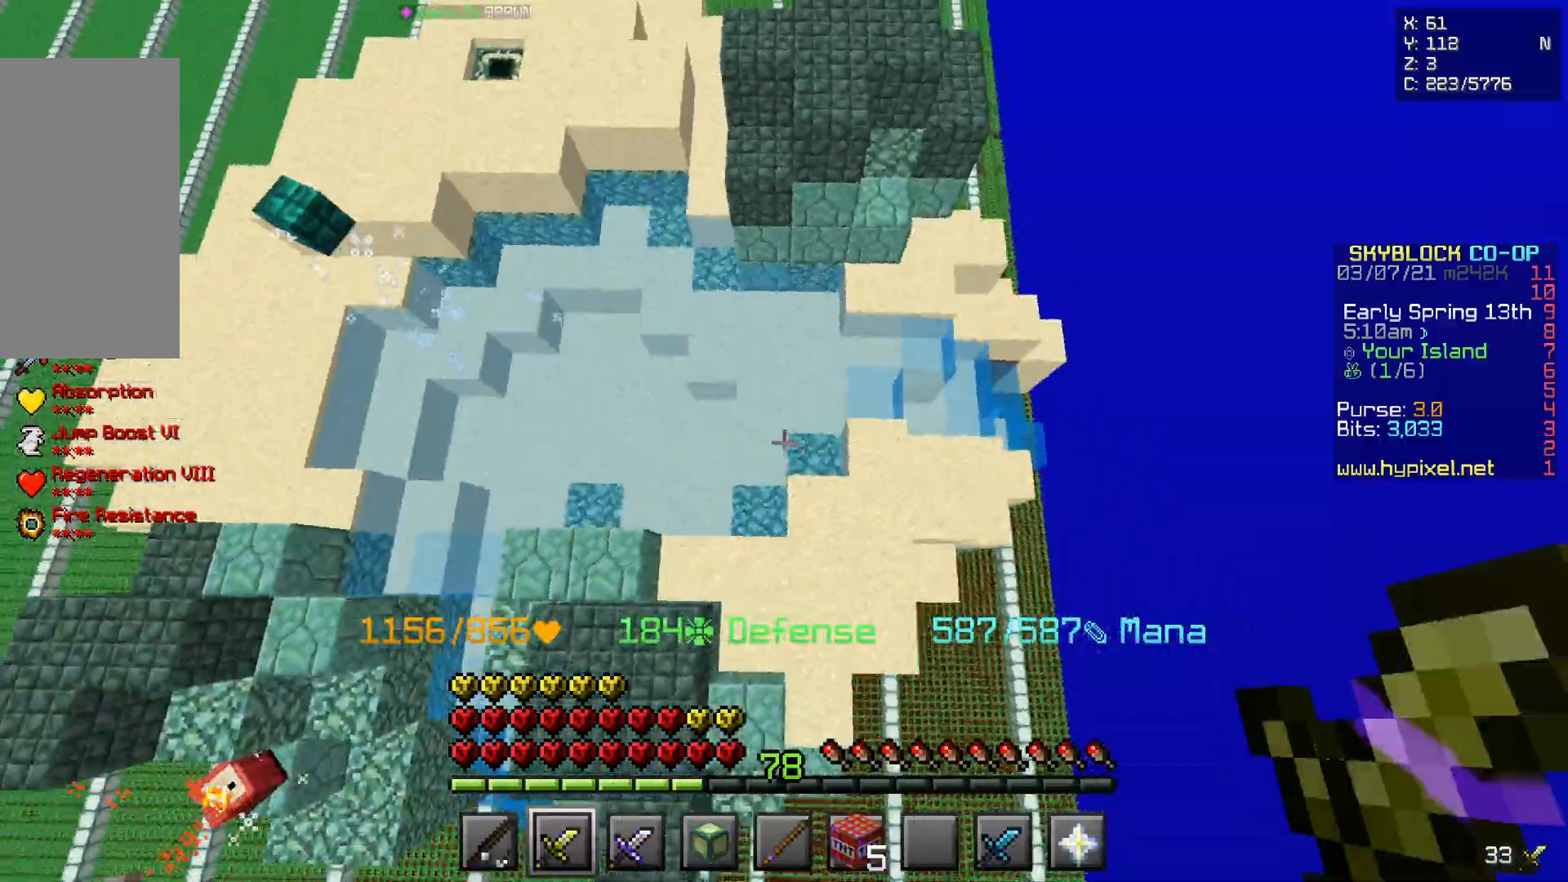
{"keys": ["z"], "mouse": []}
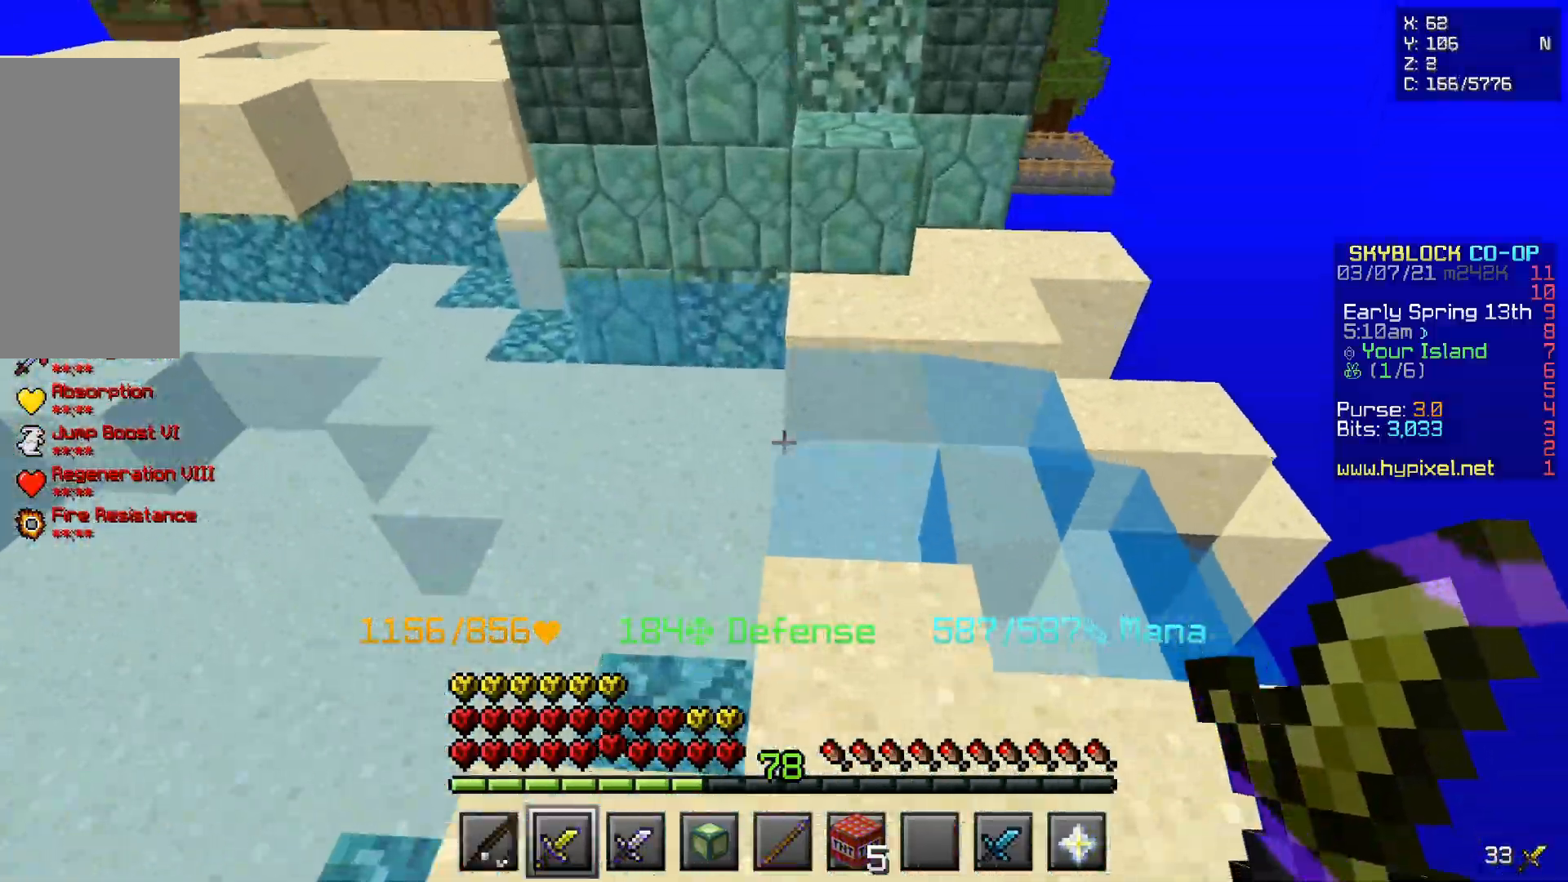
{"keys": ["z"], "mouse": [], "events": []}
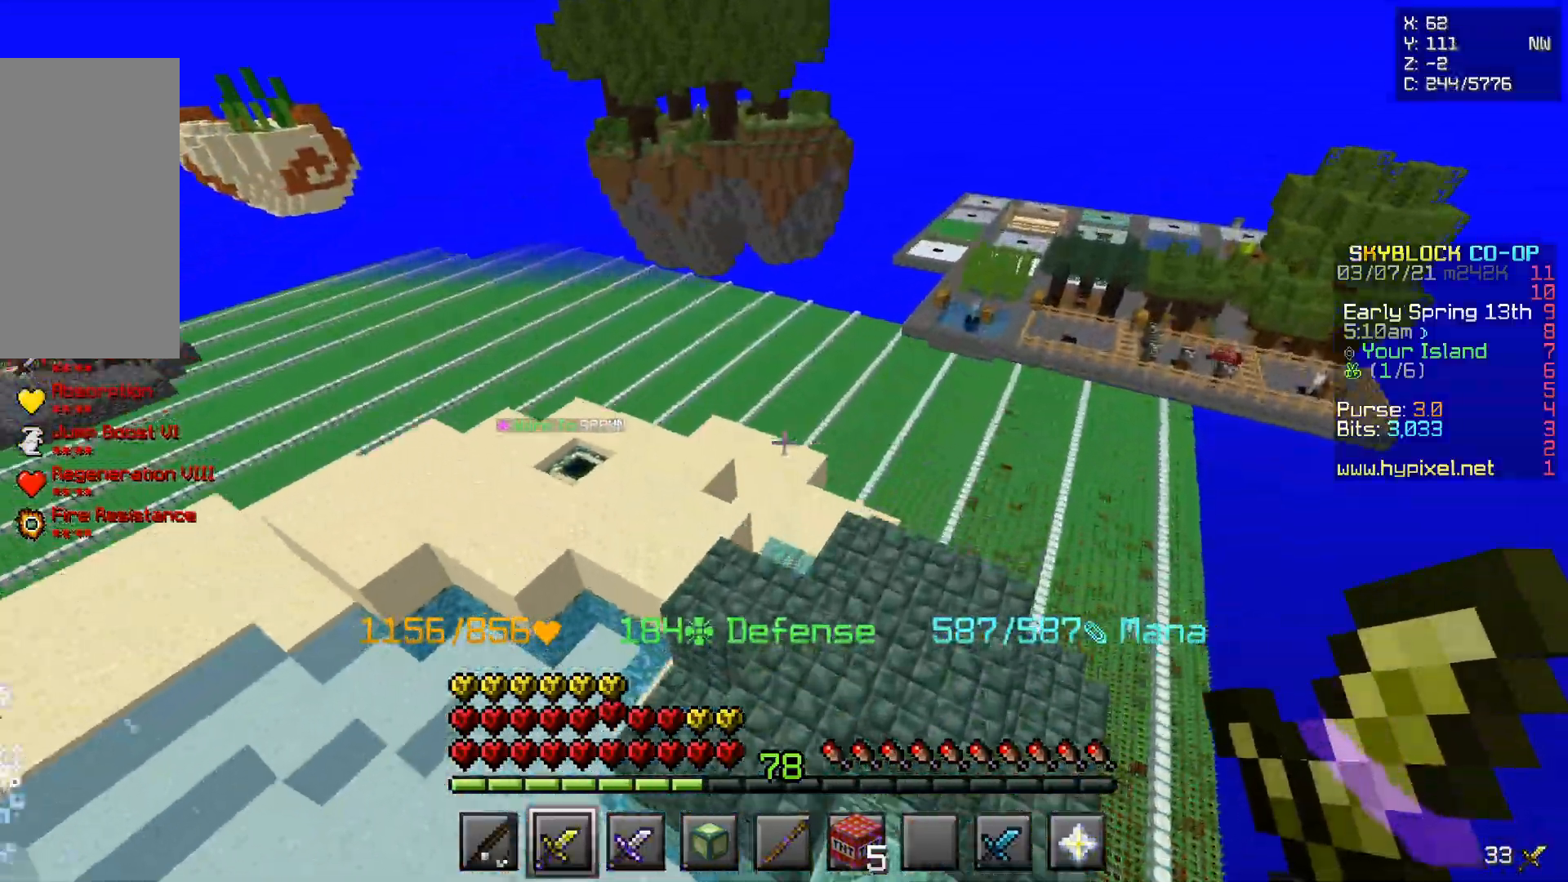
{"keys": ["z"], "mouse": [], "events": []}
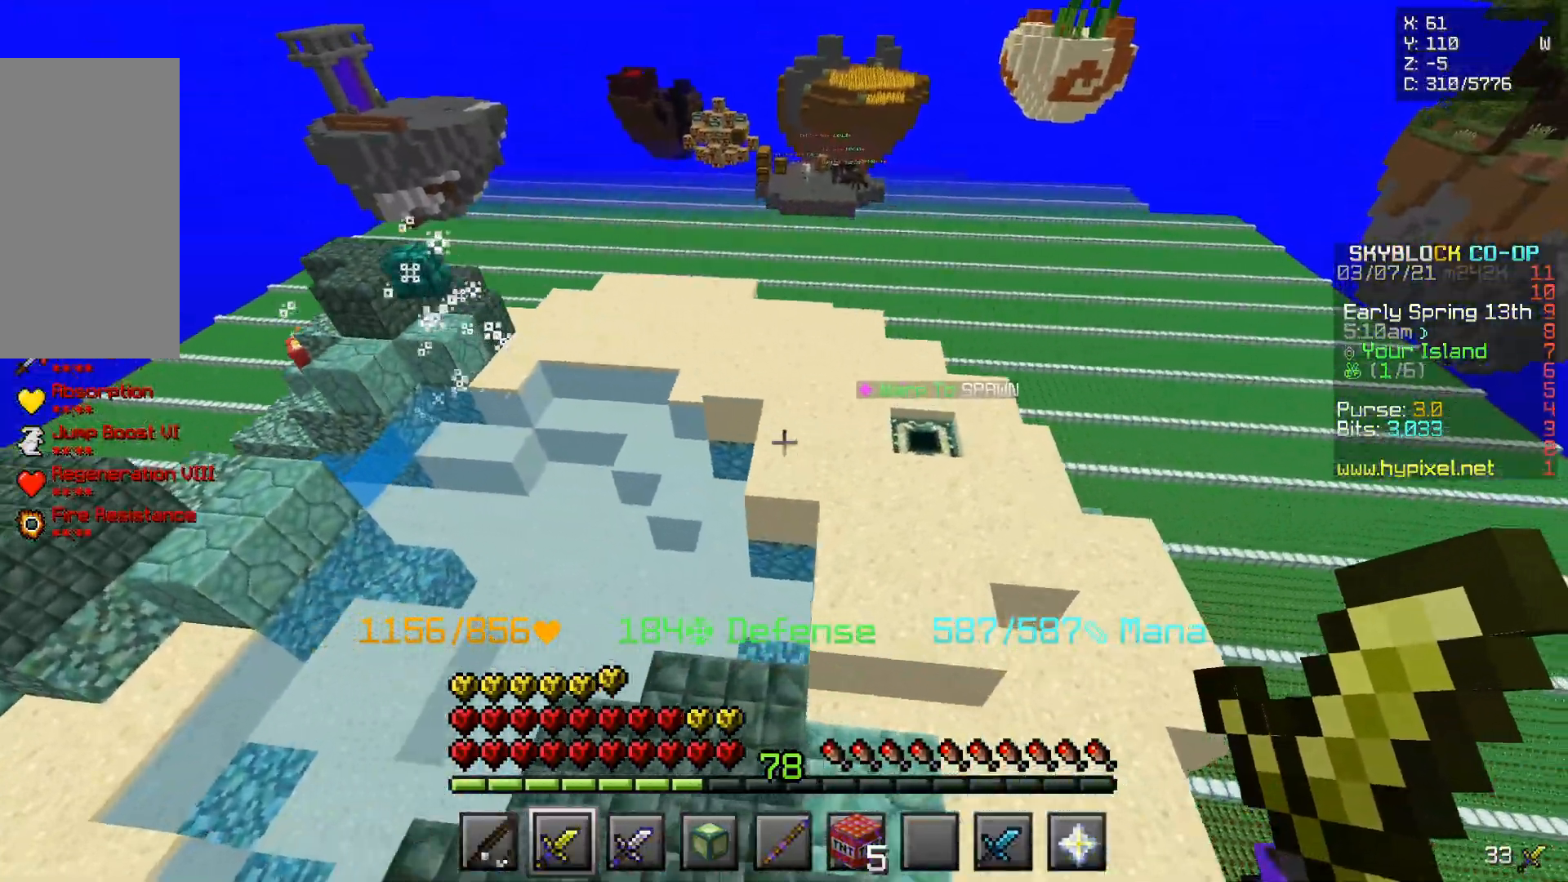
{"keys": ["z"], "mouse": [], "events": []}
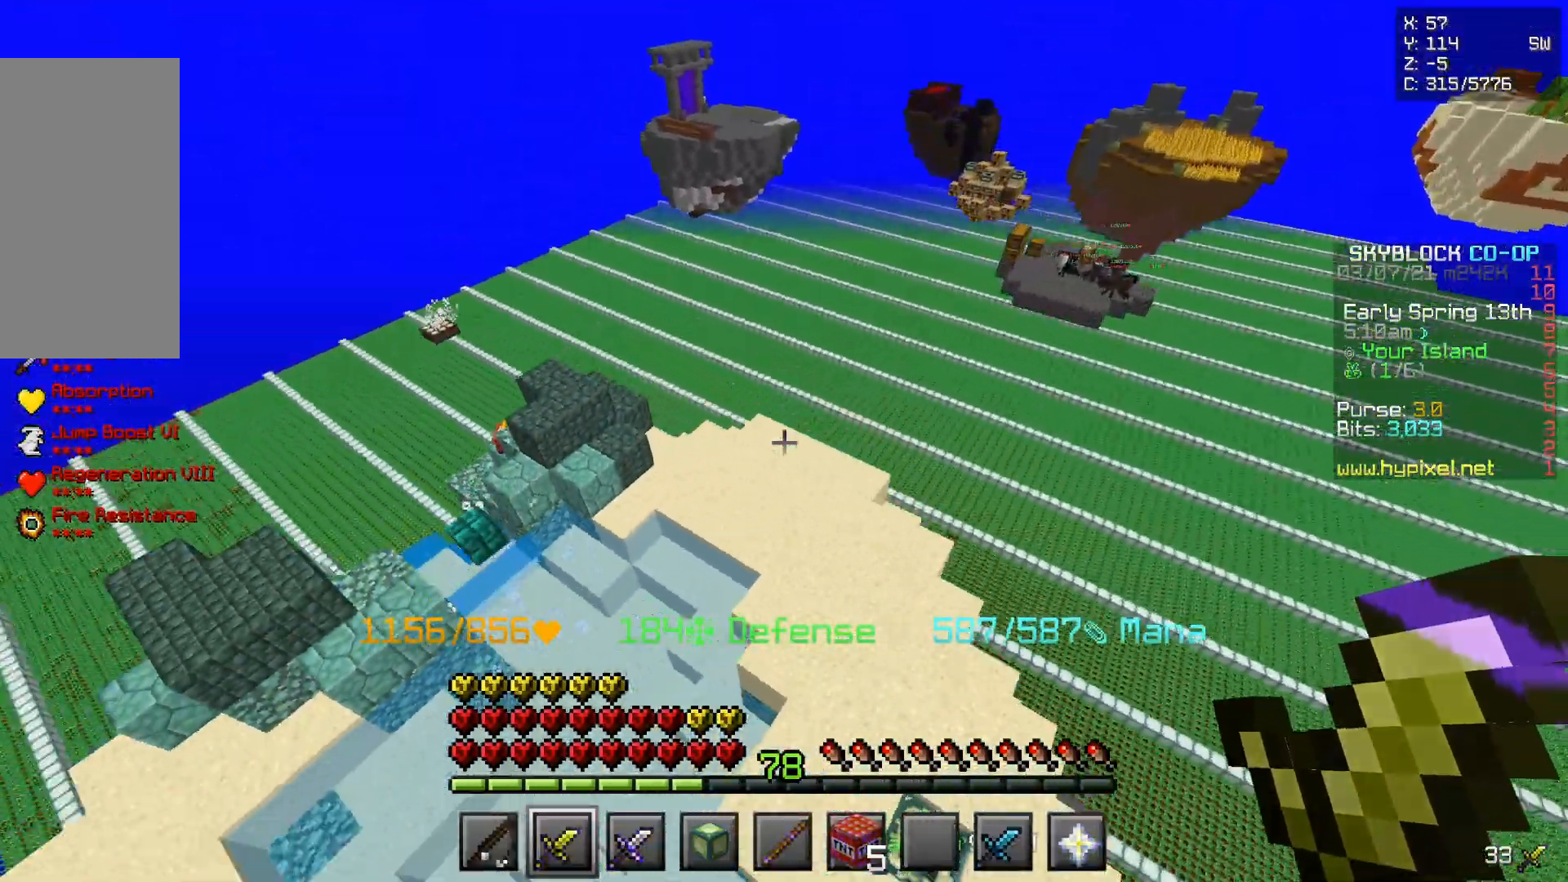
{"keys": ["z"], "mouse": [], "events": []}
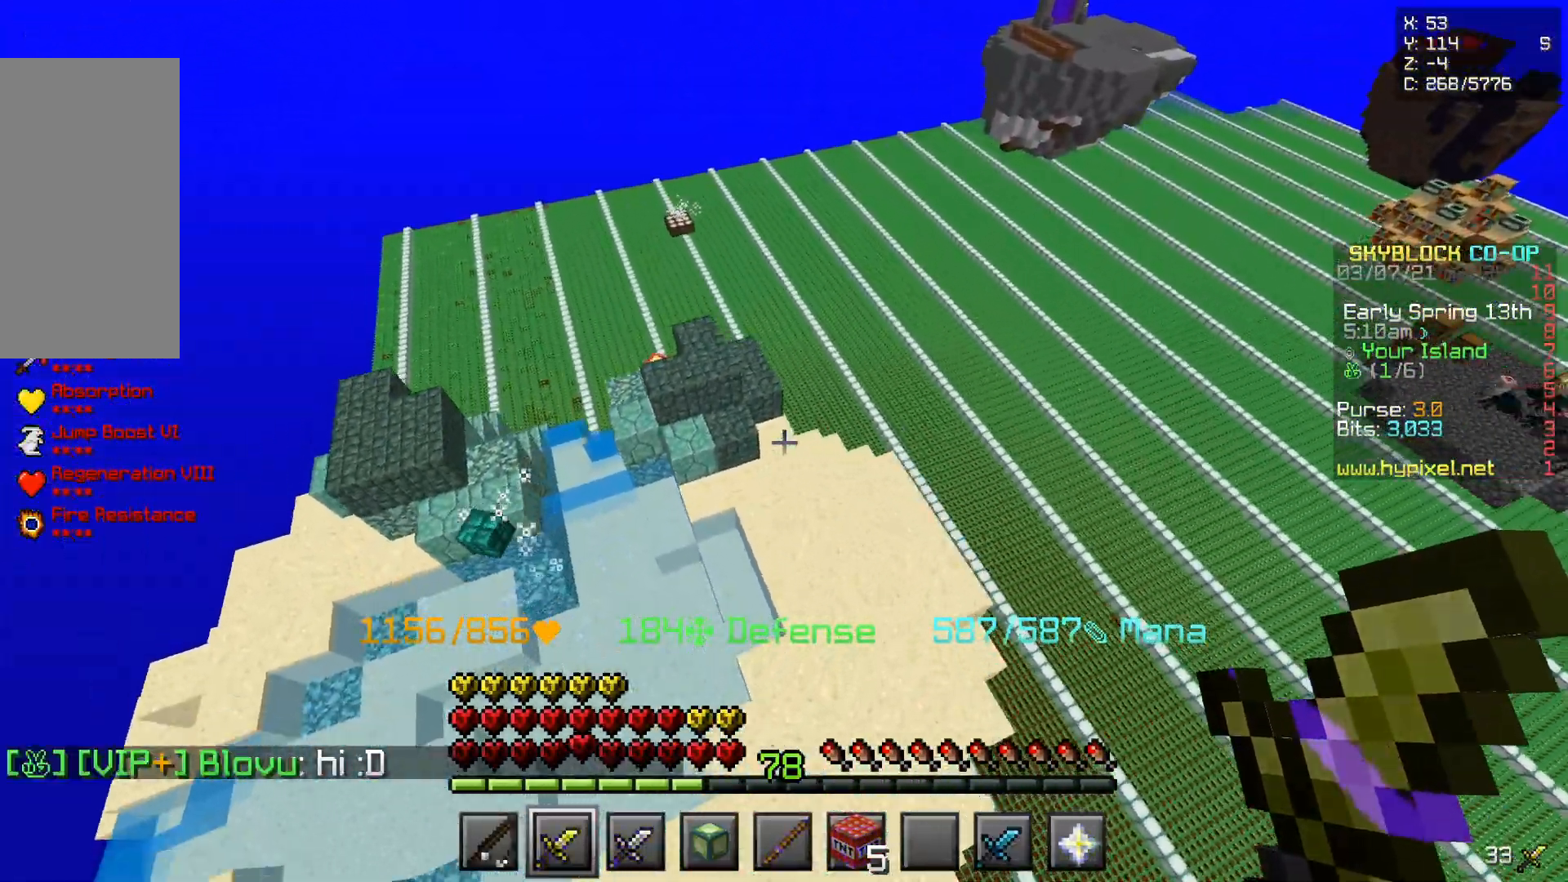
{"keys": ["z"], "mouse": [], "events": []}
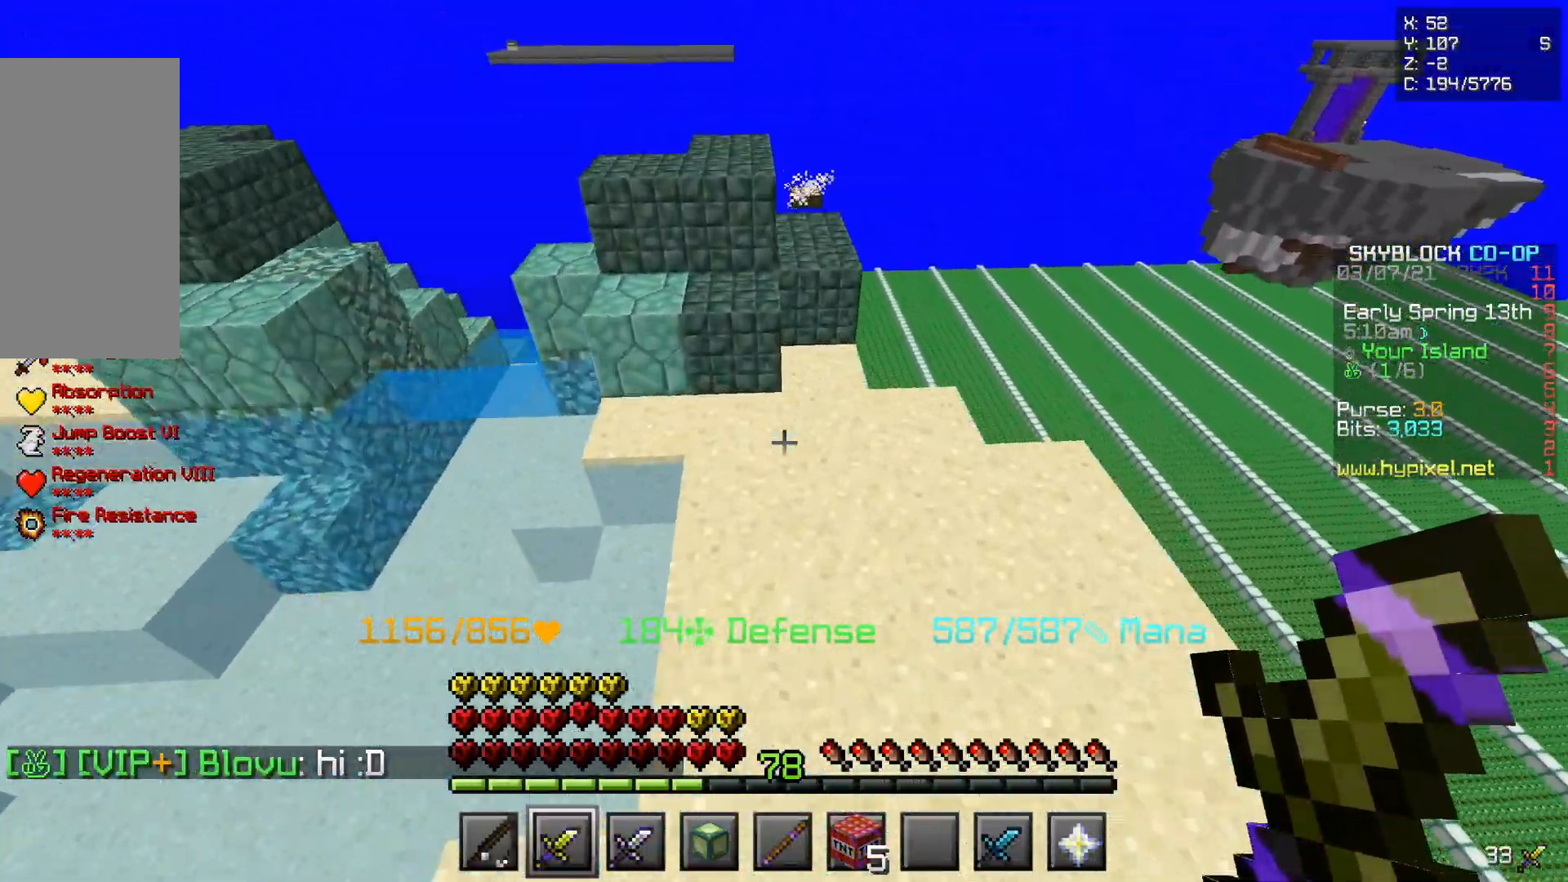
{"keys": ["q", "z"], "mouse": [], "events": [[400, "q", "down"]]}
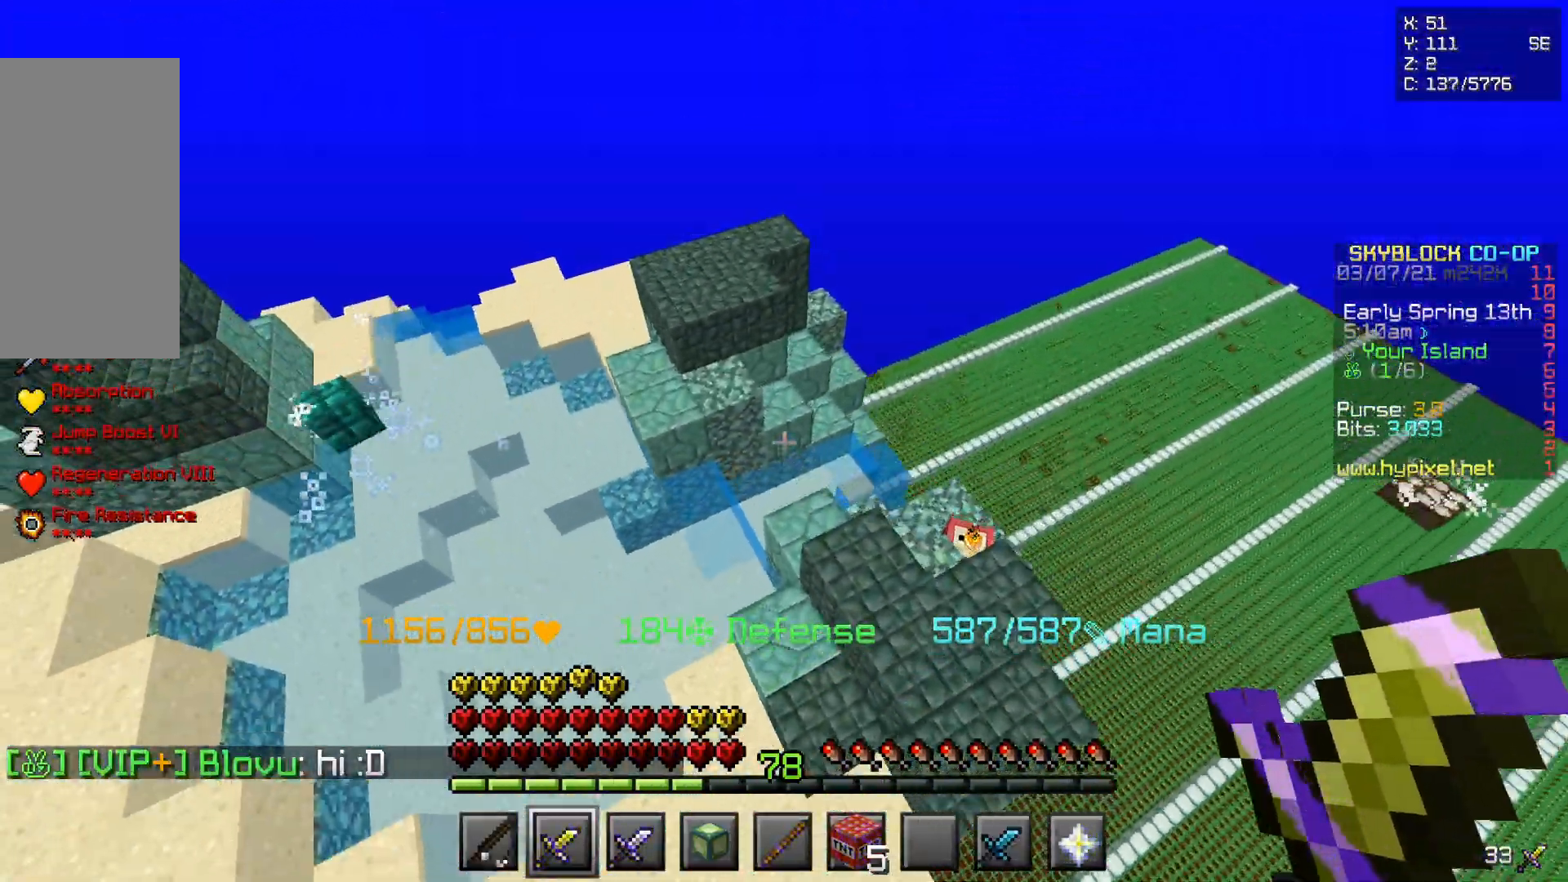
{"keys": ["z"], "mouse": [], "events": [[200, "q", "up"]]}
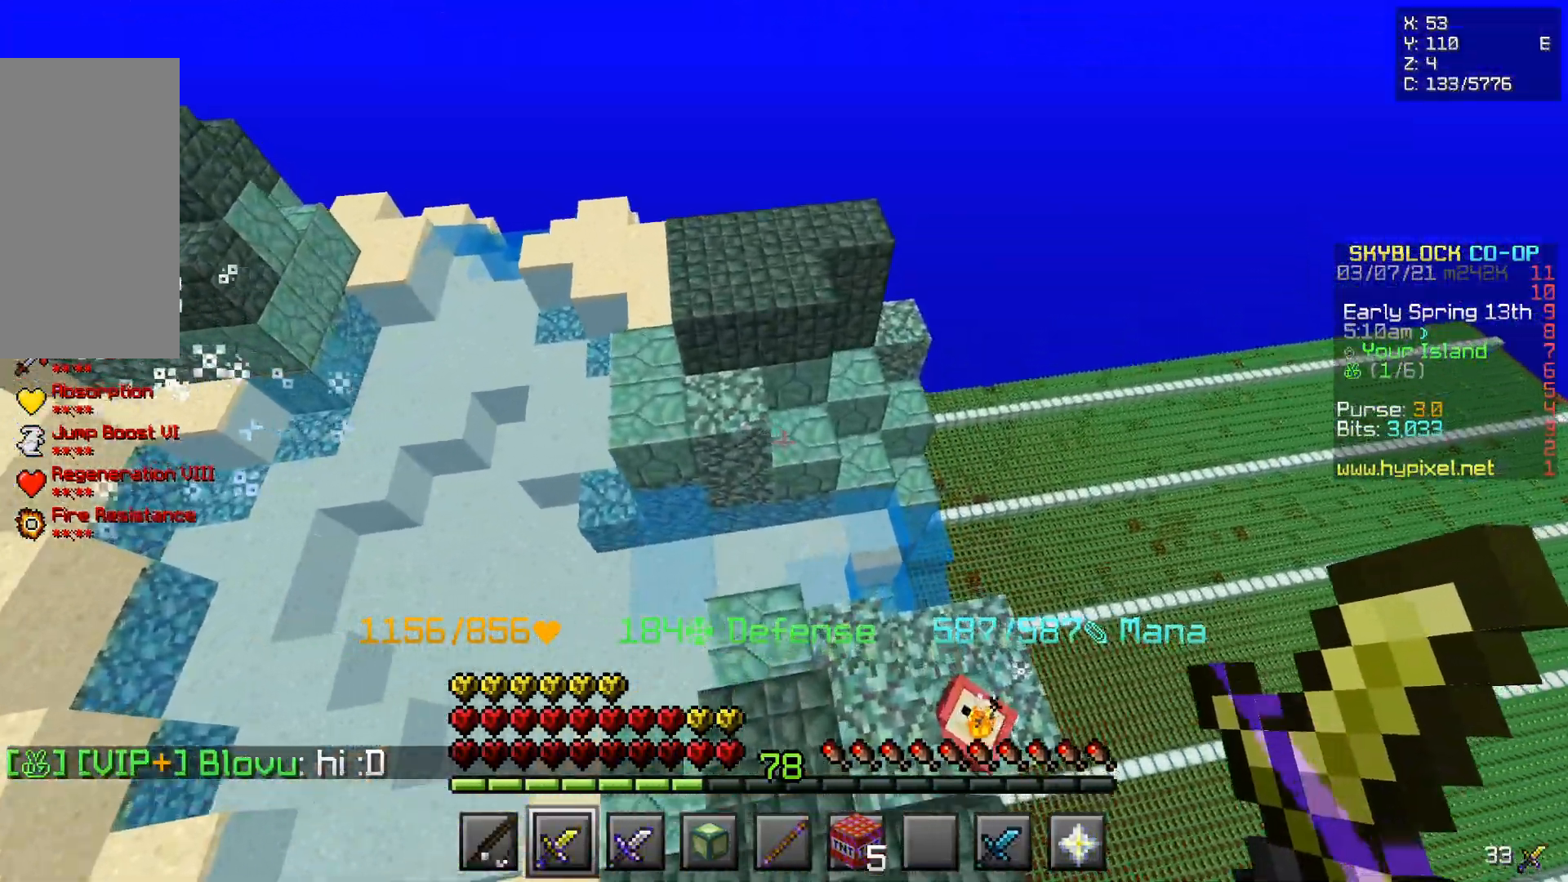
{"keys": ["z"], "mouse": [], "events": []}
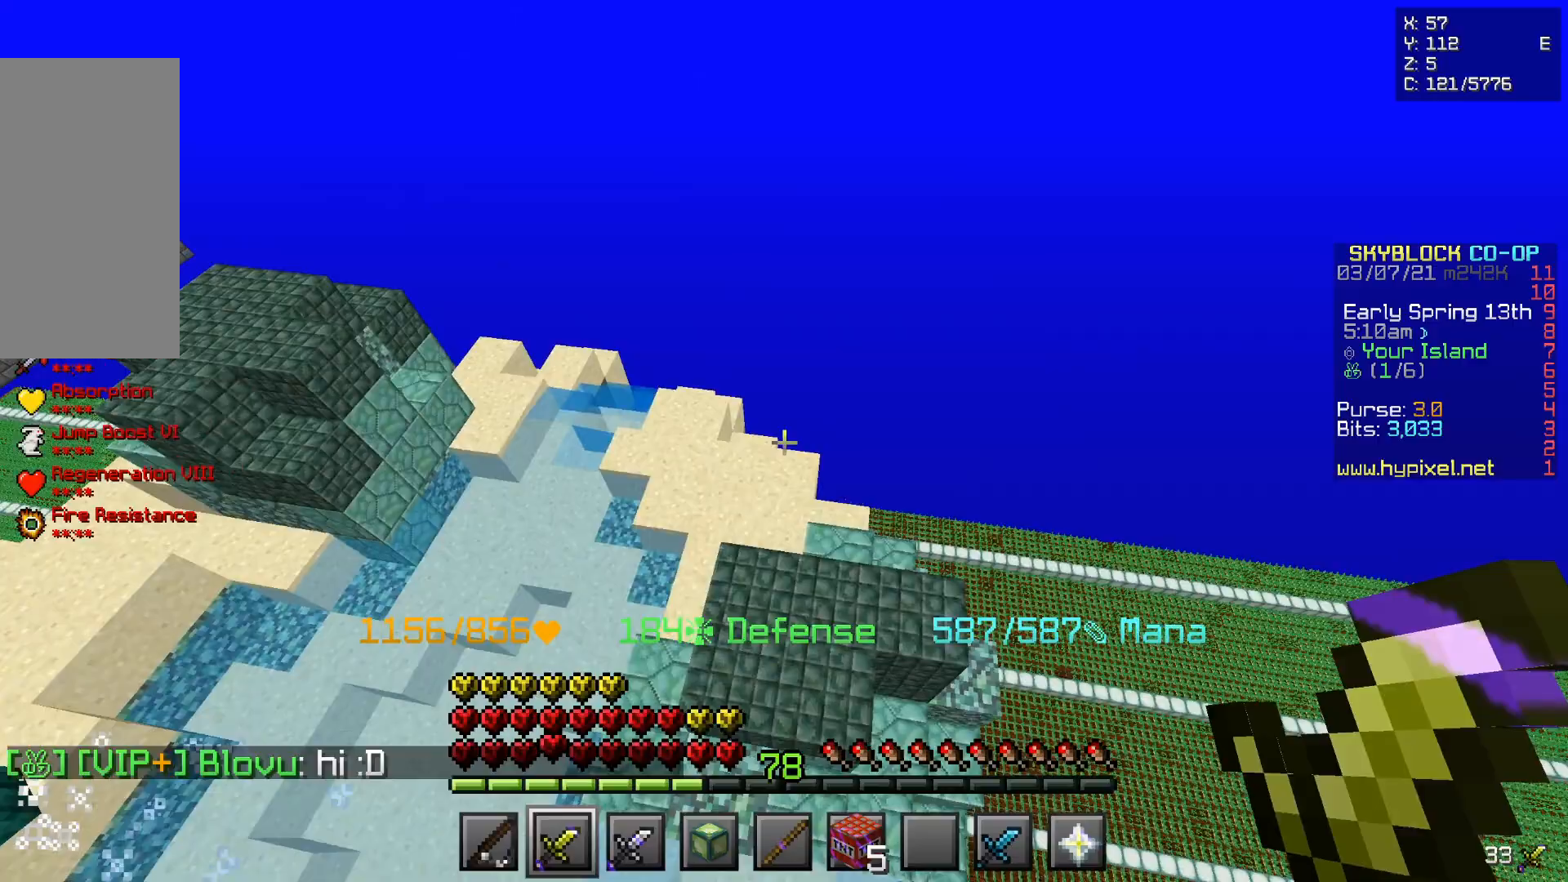
{"keys": ["d", "z"], "mouse": [], "events": [[450, "d", "down"]]}